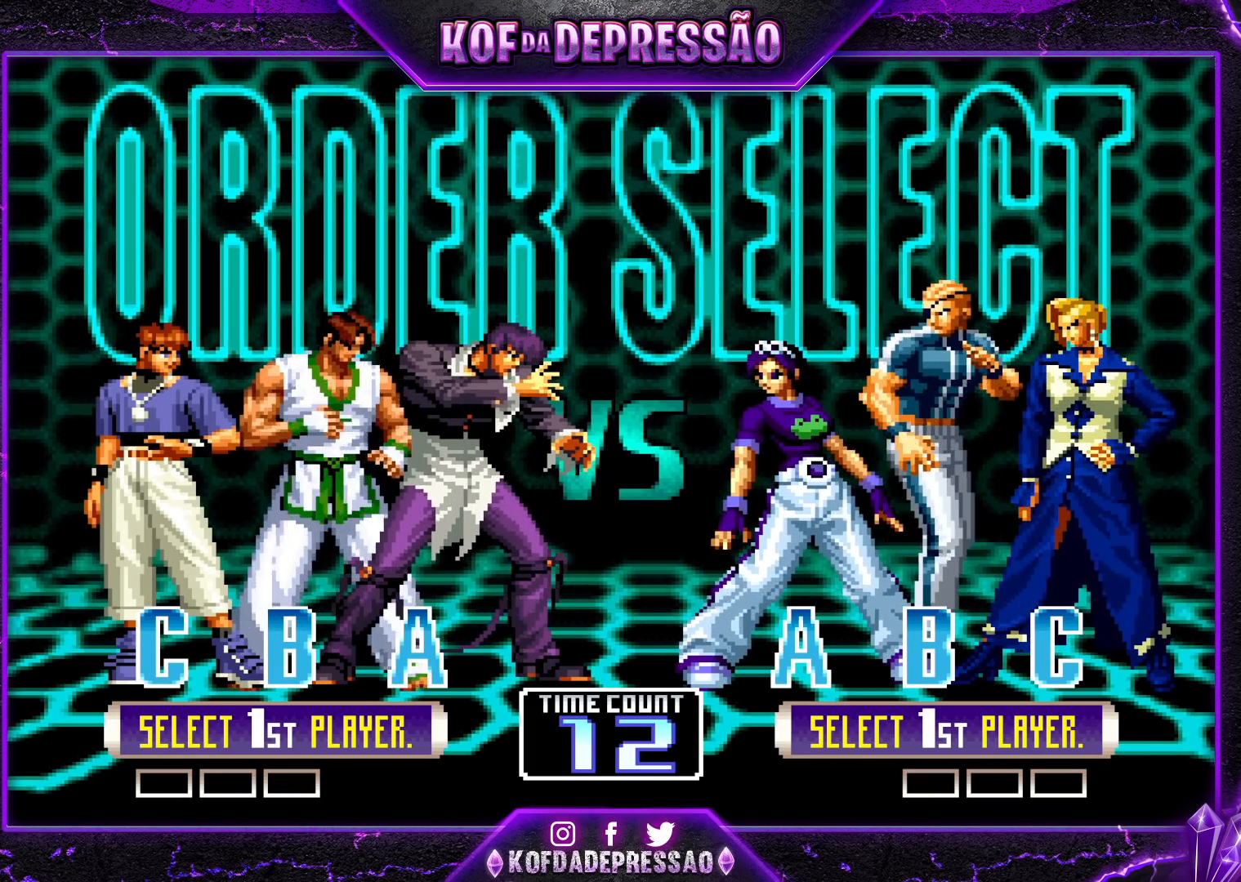
Gameplay with a controller (arcade stick); each line is a JSON object with the inputs held at the frame after it. "events" lists button and stick changes between this image and that frame as [ms after this image, input, new state], when the widget could be followed in between. Not read: L3 R3.
{"buttons": ["SQUARE"], "left_stick": "center", "events": [[267, "SQUARE", "down"]]}
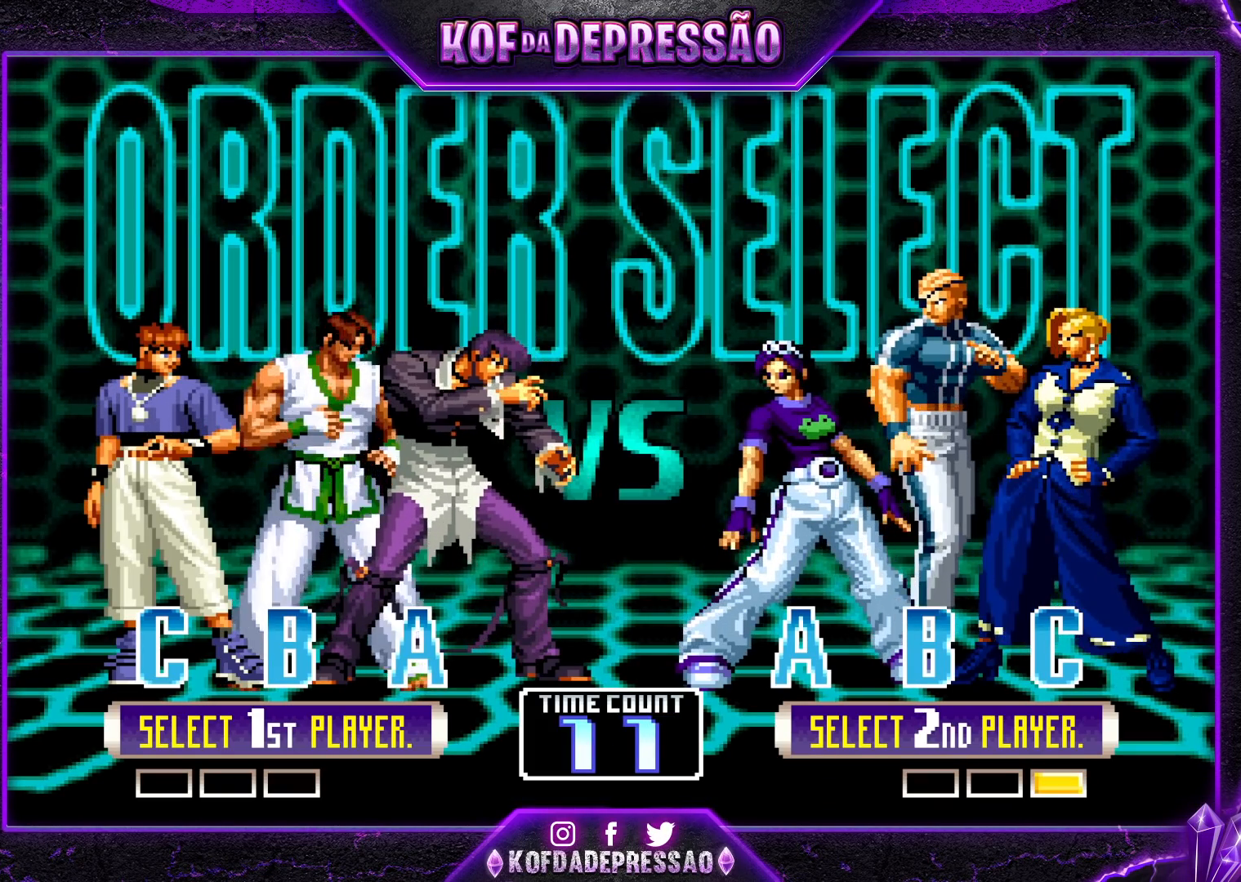
{"buttons": ["TRIANGLE"], "left_stick": "center", "events": [[300, "SQUARE", "up"], [417, "TRIANGLE", "down"]]}
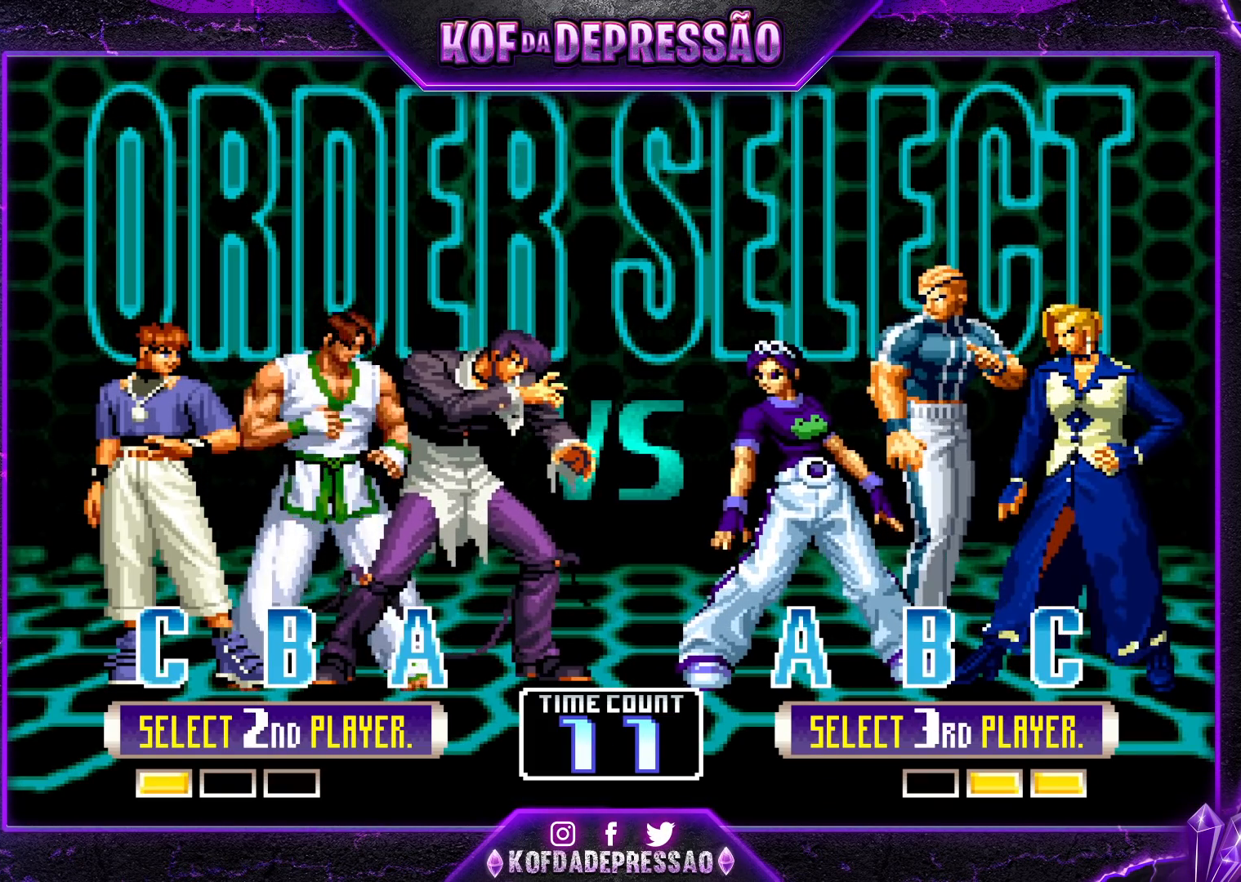
{"buttons": ["R1"], "left_stick": "center", "events": [[167, "TRIANGLE", "up"], [200, "R1", "down"], [317, "SQUARE", "down"], [433, "SQUARE", "up"]]}
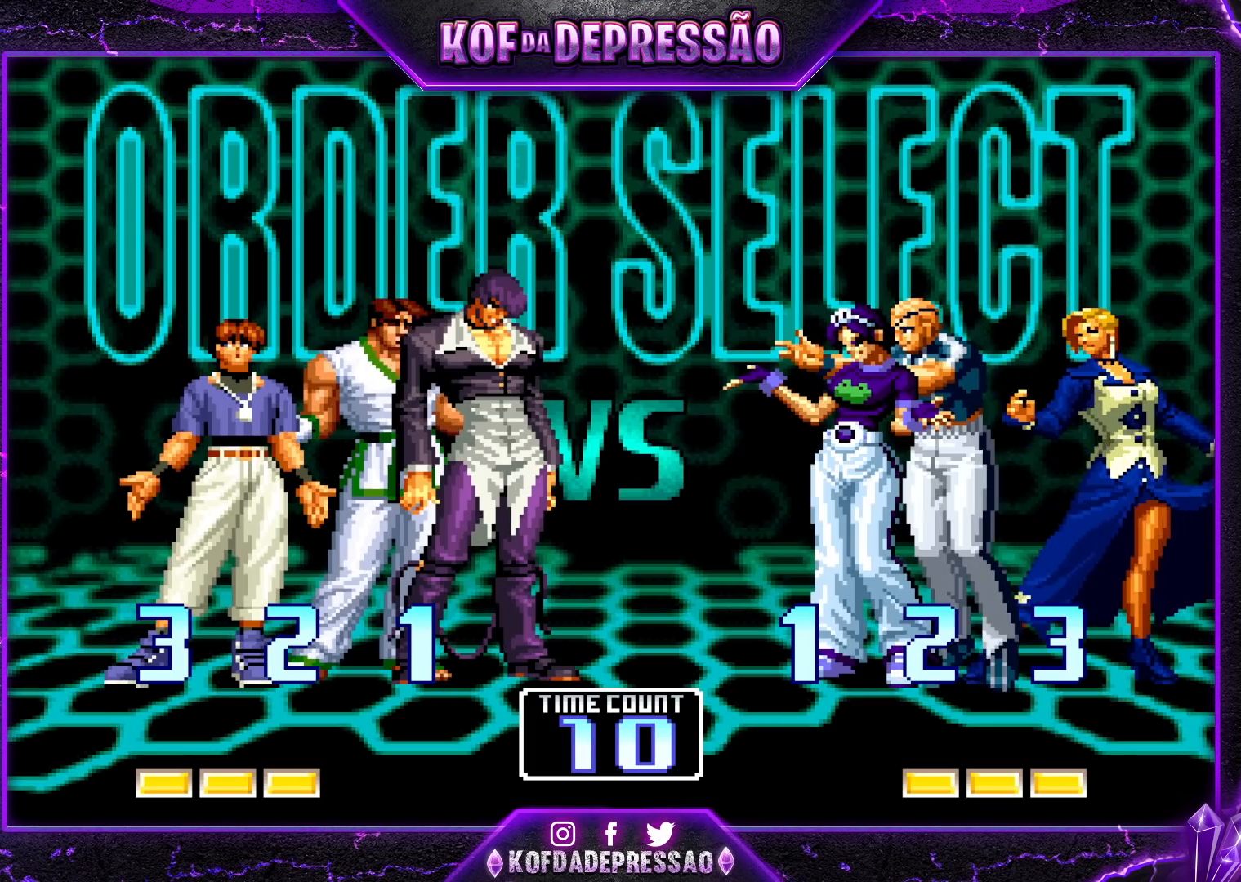
{"buttons": ["R1"], "left_stick": "center", "events": [[83, "SQUARE", "down"], [400, "SQUARE", "up"], [417, "SQUARE", "down"], [467, "SQUARE", "up"]]}
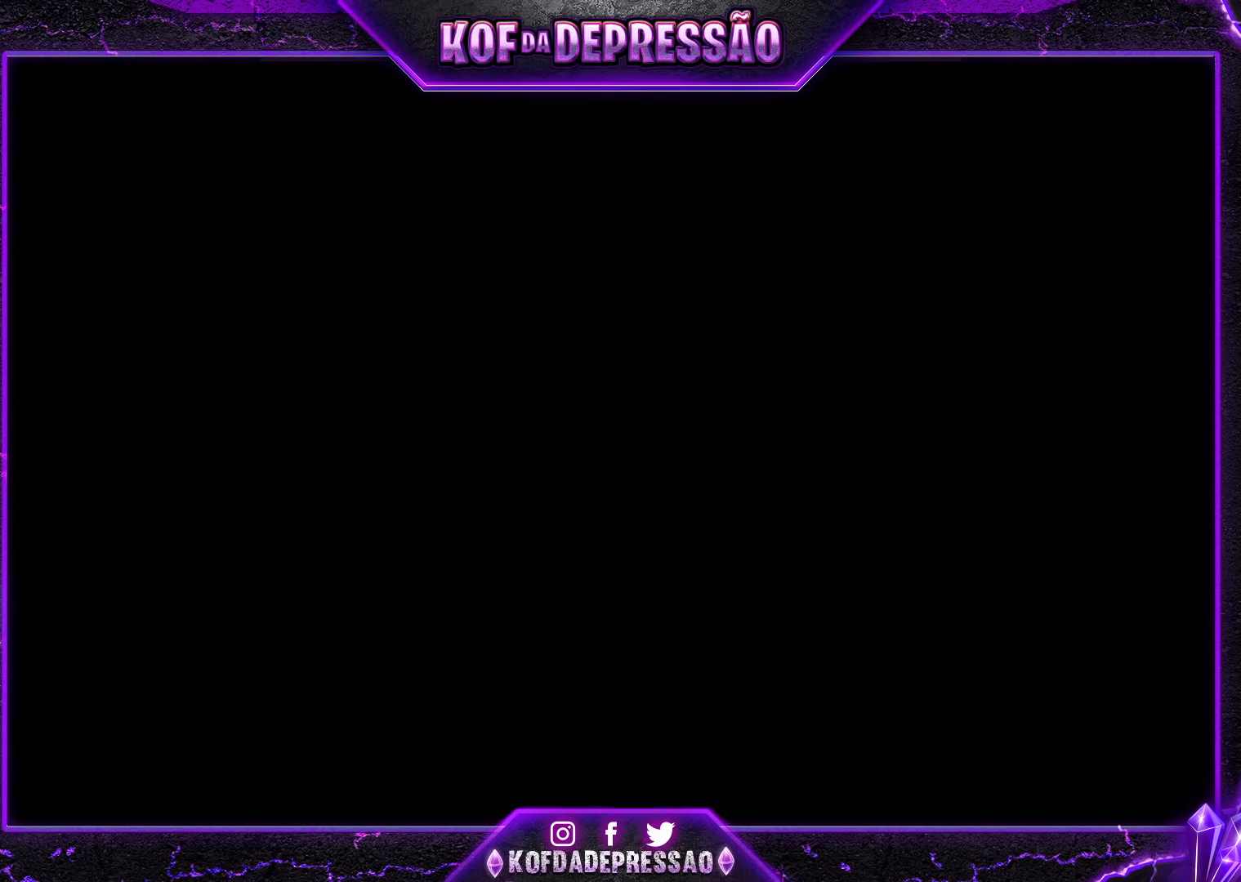
{"buttons": [], "left_stick": "center", "events": [[50, "R1", "up"]]}
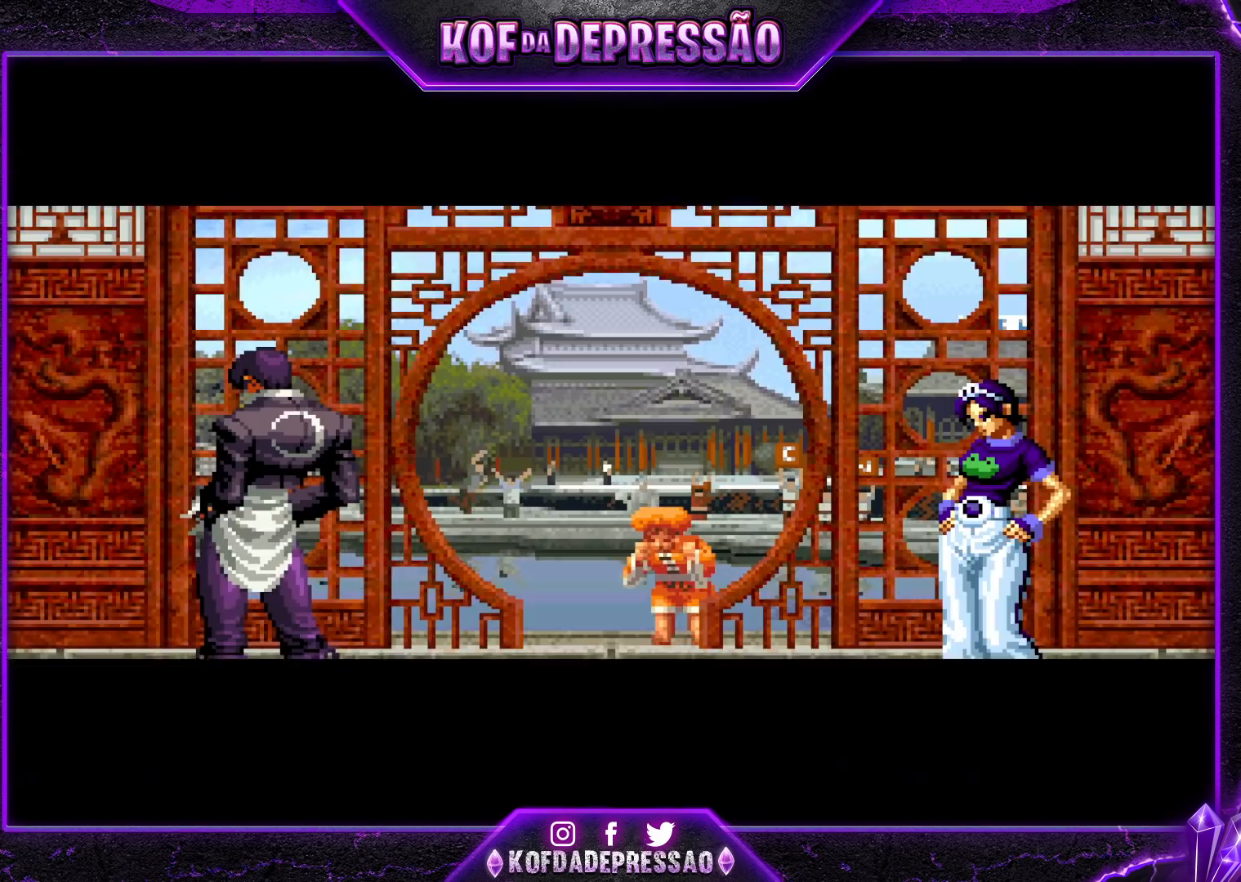
{"buttons": ["SQUARE"], "left_stick": "center", "events": [[183, "SQUARE", "down"], [183, "TRIANGLE", "down"], [250, "TRIANGLE", "up"]]}
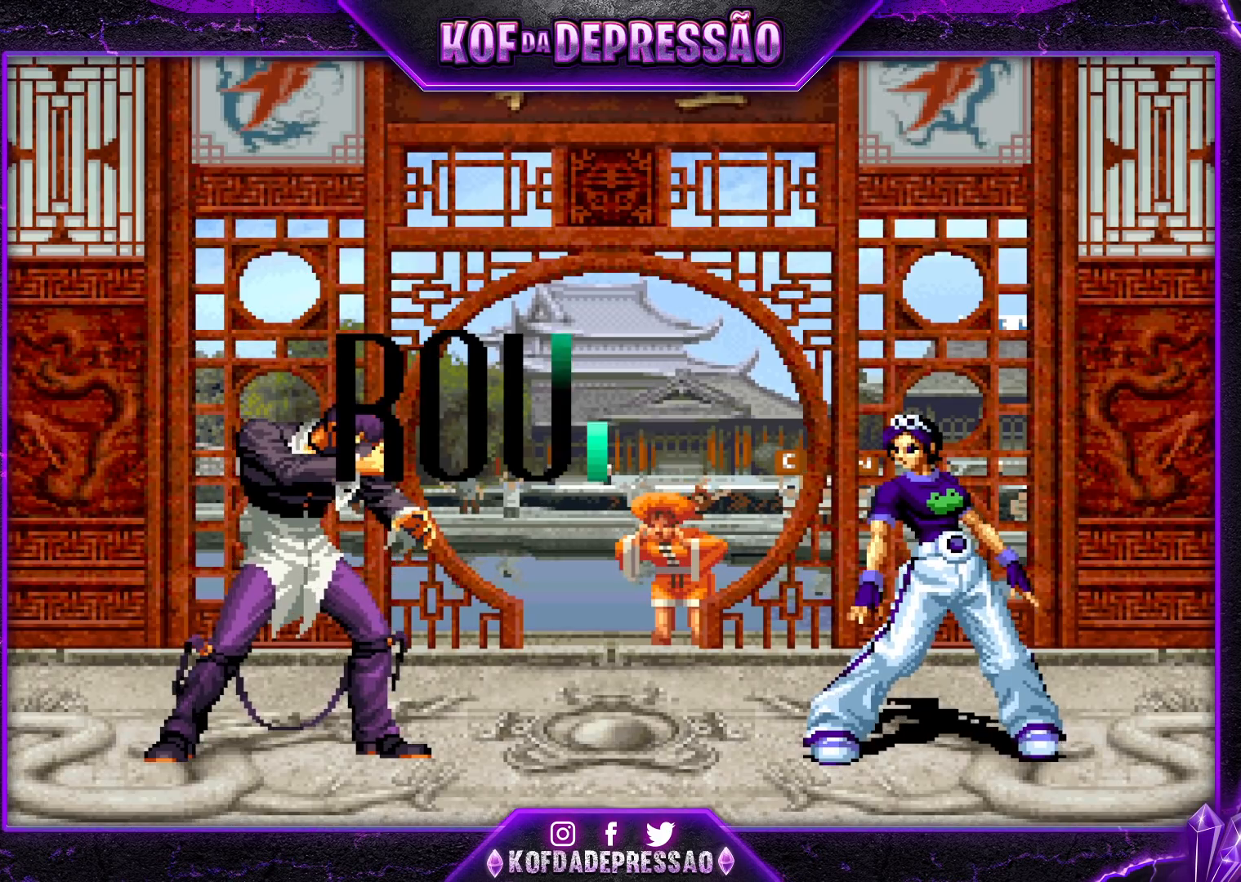
{"buttons": [], "left_stick": "center", "events": [[17, "SQUARE", "up"]]}
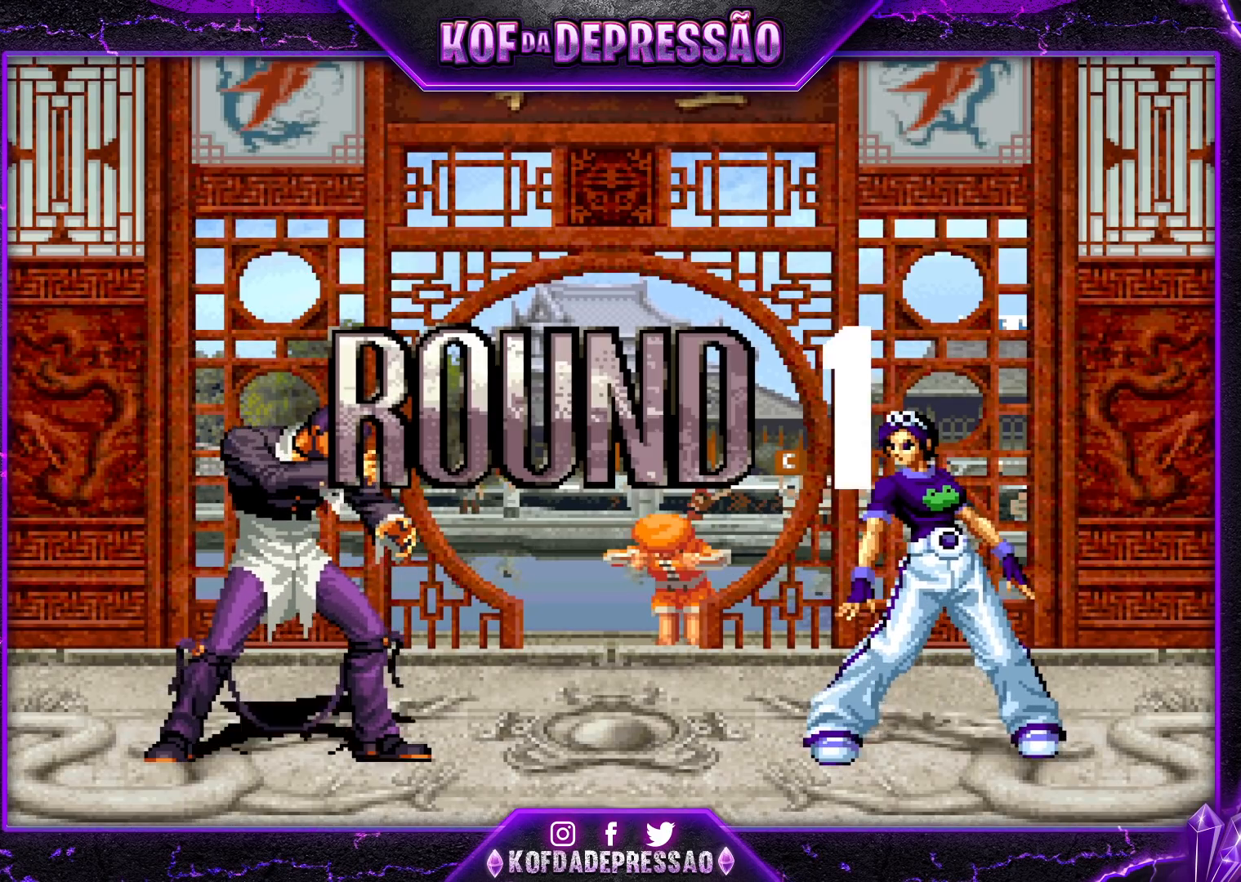
{"buttons": [], "left_stick": "center", "events": []}
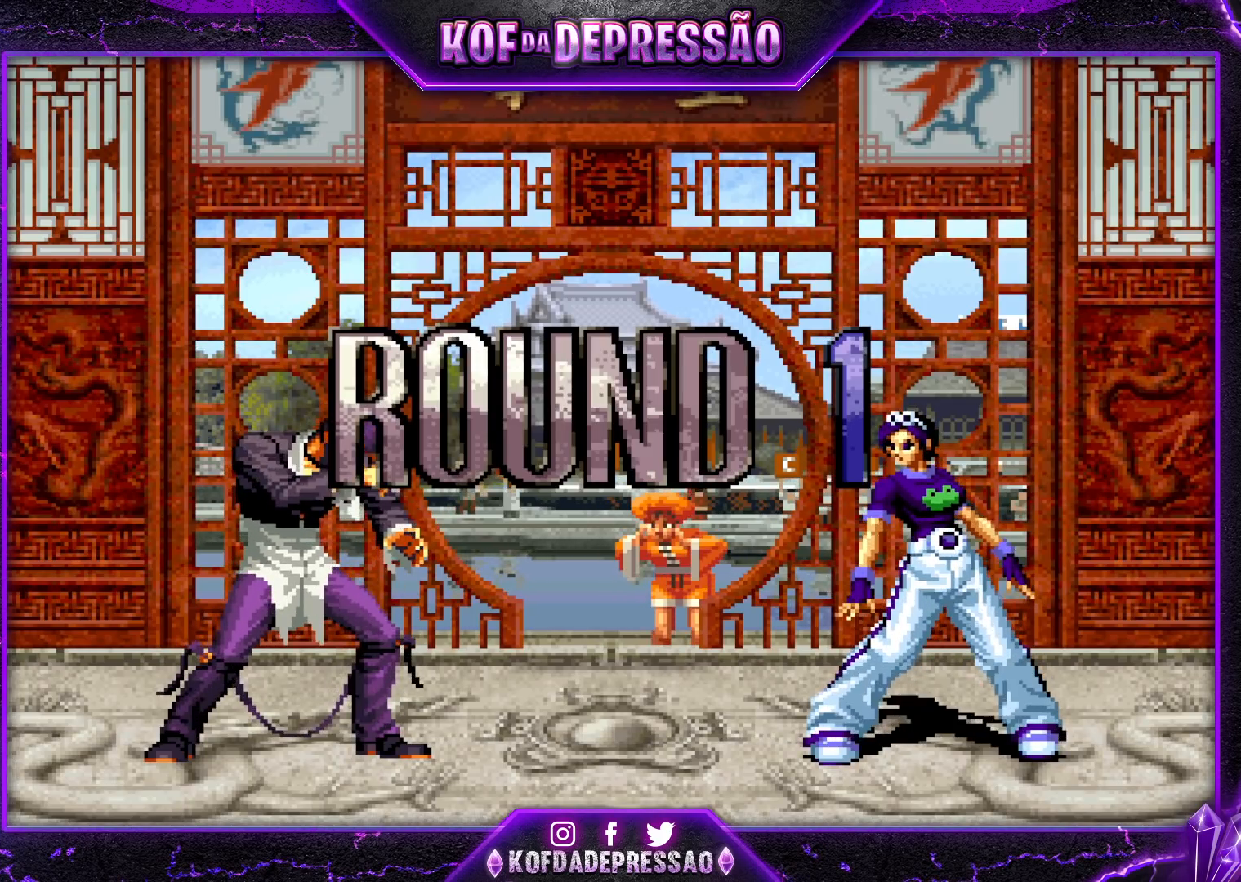
{"buttons": [], "left_stick": "left", "events": [[33, "CIRCLE", "down"], [33, "CROSS", "down"], [33, "SQUARE", "down"], [33, "TRIANGLE", "down"], [50, "CIRCLE", "up"], [50, "R1", "down"], [267, "CROSS", "up"], [283, "R1", "up"], [333, "SQUARE", "up"], [333, "TRIANGLE", "up"], [483, "left_stick", "left"]]}
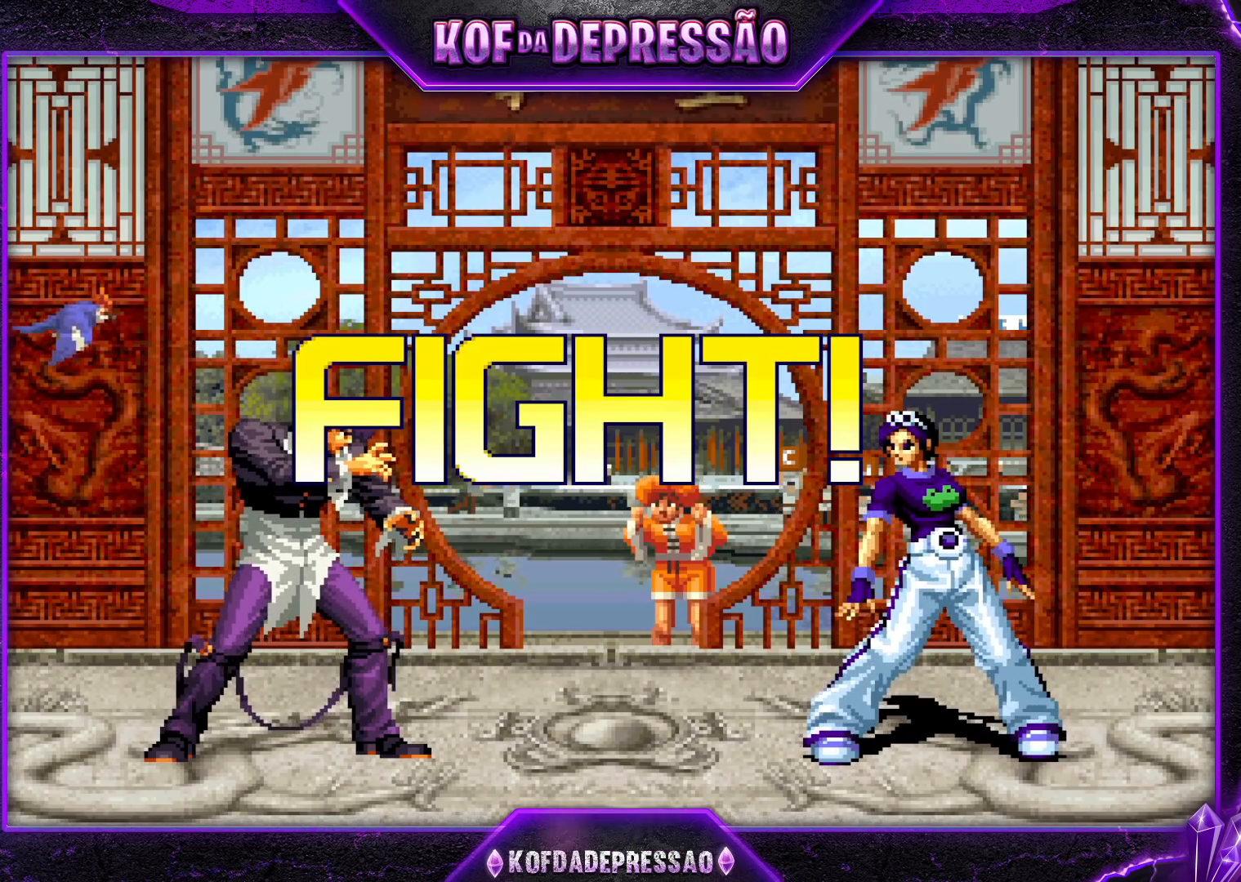
{"buttons": [], "left_stick": "left", "events": [[50, "left_stick", "center"], [117, "left_stick", "left"], [217, "SQUARE", "down"], [217, "TRIANGLE", "down"], [300, "SQUARE", "up"], [300, "TRIANGLE", "up"]]}
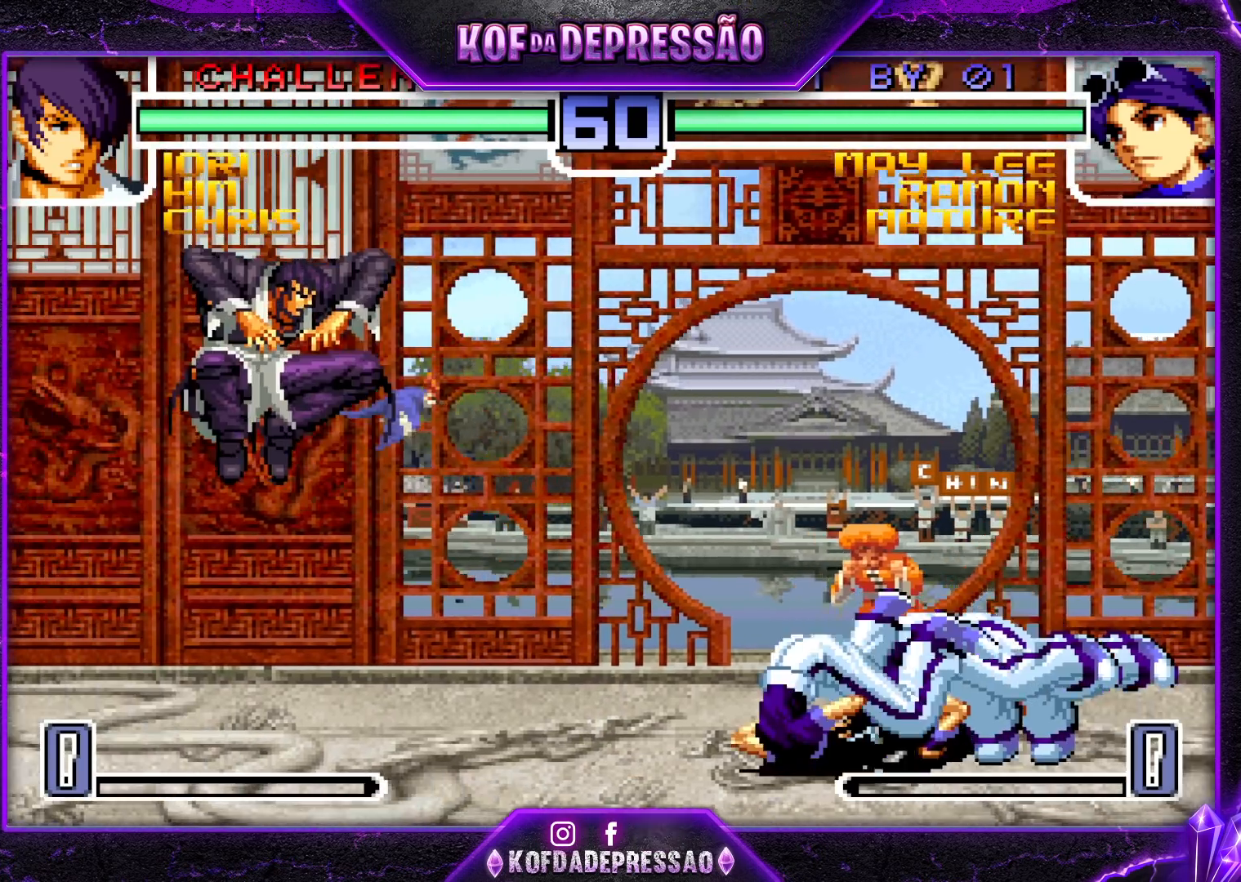
{"buttons": [], "left_stick": "left", "events": [[67, "left_stick", "center"], [117, "left_stick", "down"], [200, "left_stick", "up-left"], [283, "CROSS", "down"], [283, "R1", "down"], [350, "CROSS", "up"], [367, "R1", "up"], [450, "left_stick", "left"]]}
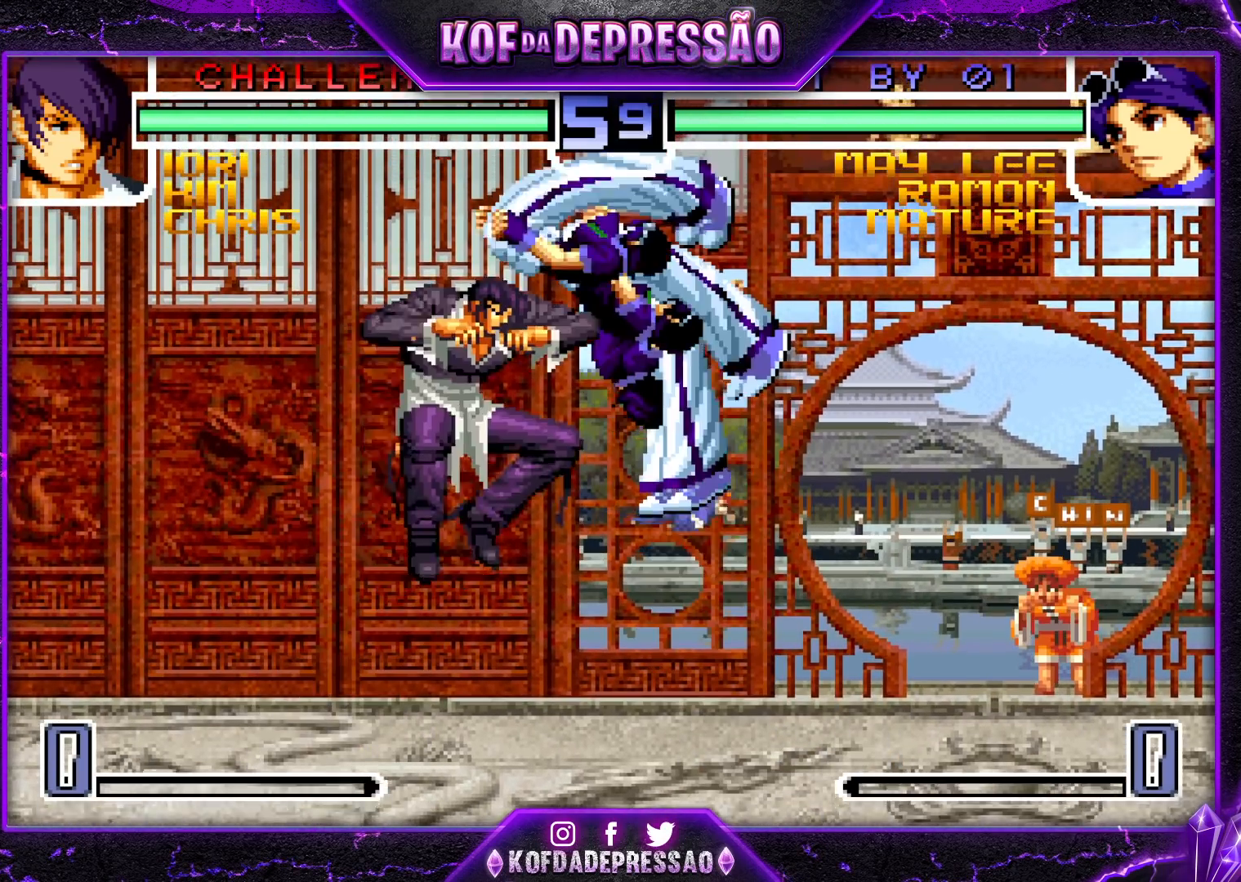
{"buttons": [], "left_stick": "center", "events": [[67, "left_stick", "center"]]}
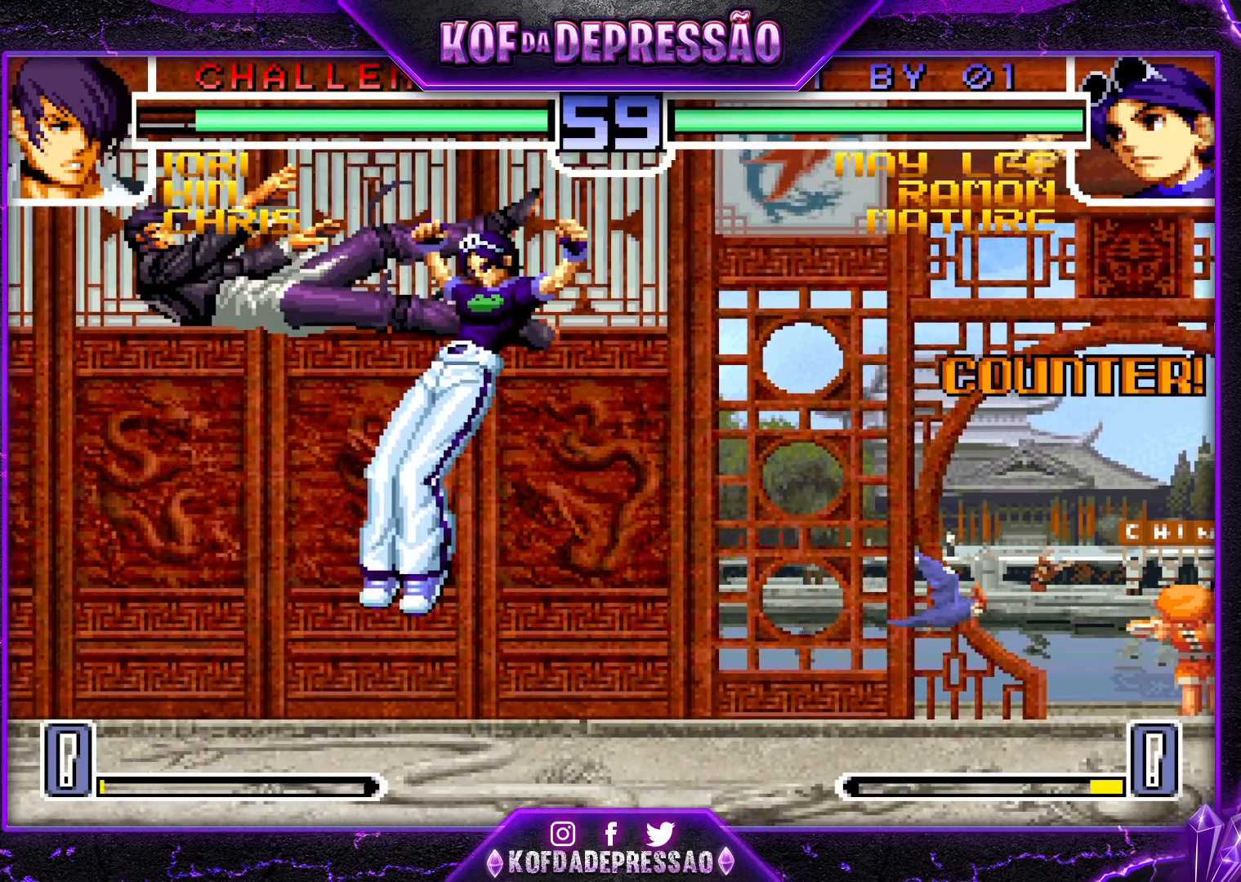
{"buttons": [], "left_stick": "right", "events": [[150, "left_stick", "down"], [217, "left_stick", "left"], [283, "left_stick", "center"], [367, "left_stick", "right"]]}
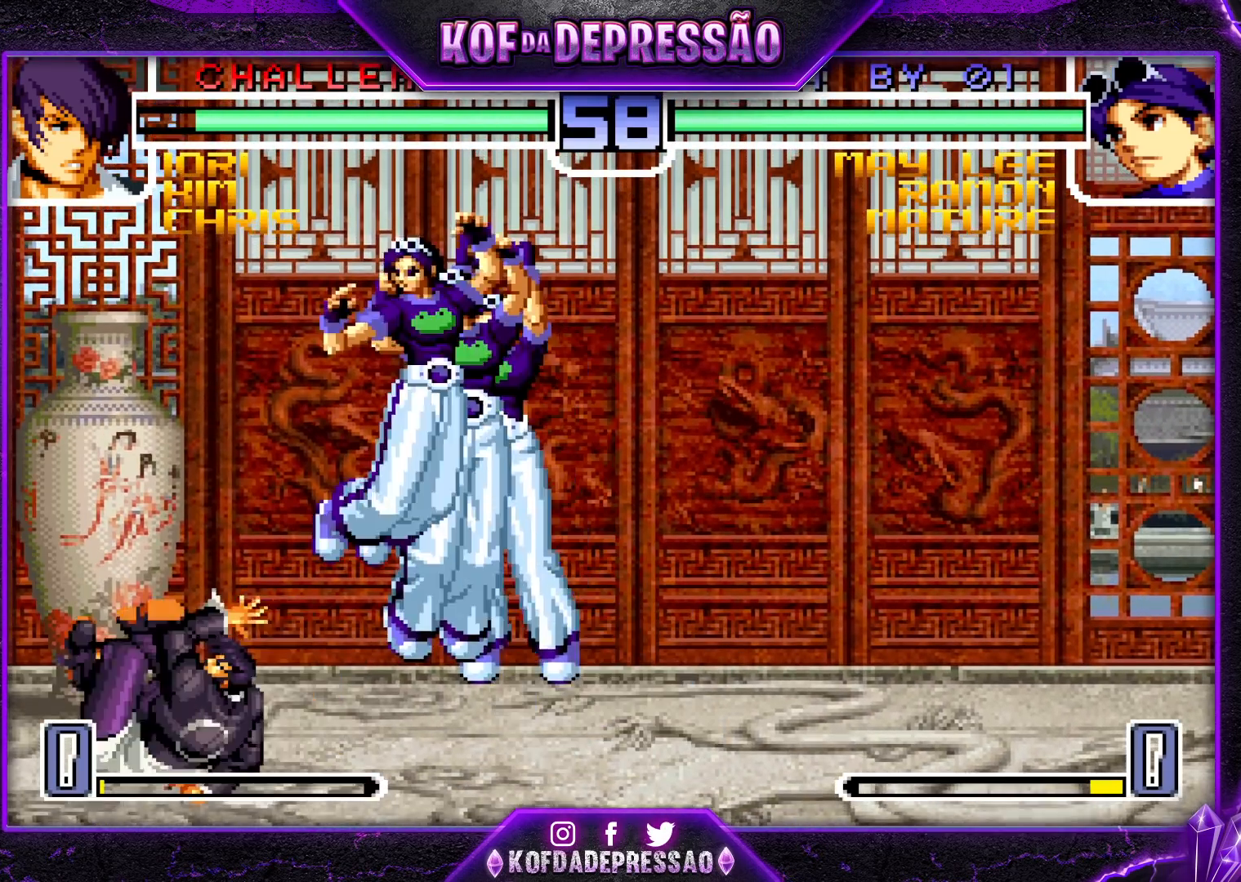
{"buttons": ["CROSS"], "left_stick": "right", "events": [[100, "CROSS", "down"], [217, "CROSS", "up"], [483, "CROSS", "down"]]}
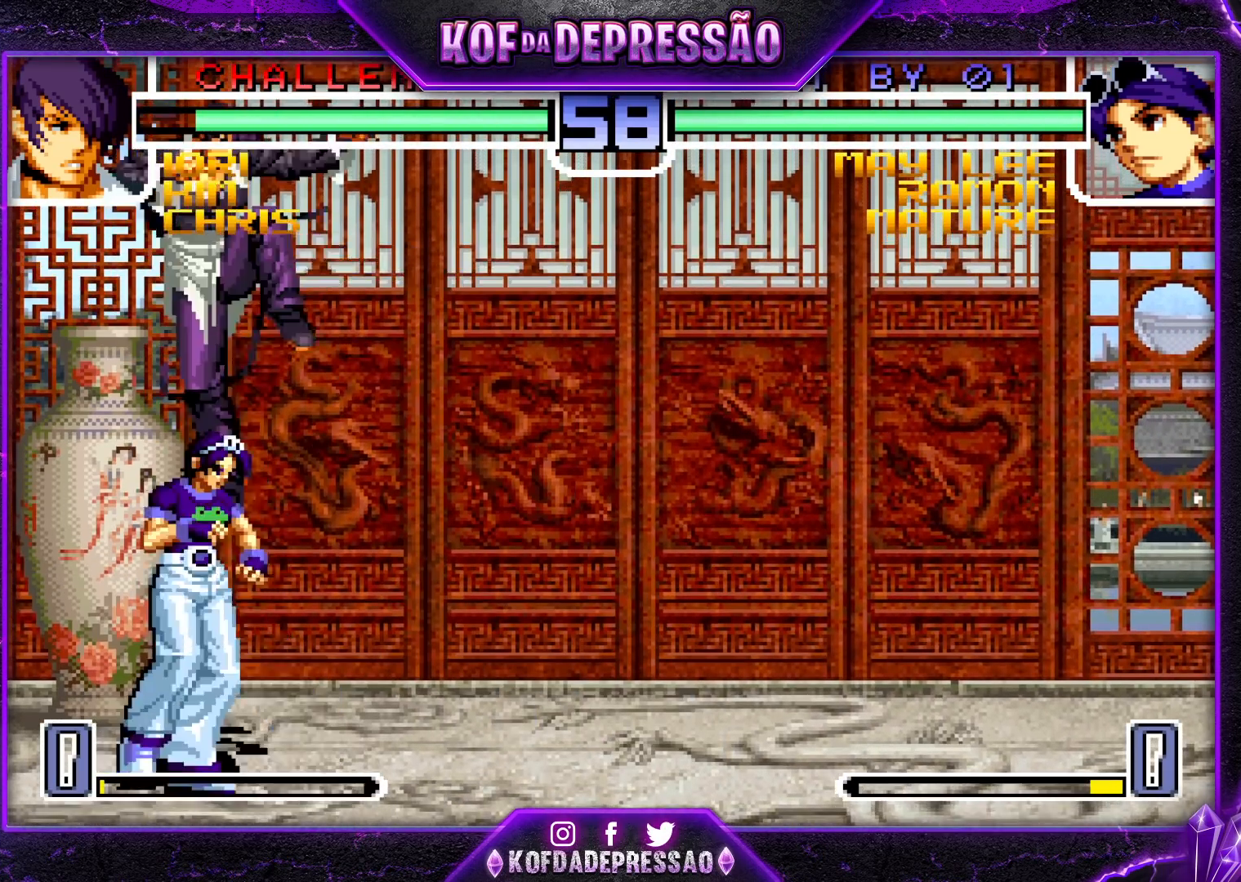
{"buttons": [], "left_stick": "right", "events": [[67, "CROSS", "up"], [183, "R1", "down"], [183, "SQUARE", "down"], [183, "TRIANGLE", "down"], [250, "R1", "up"], [250, "TRIANGLE", "up"], [283, "SQUARE", "up"], [400, "left_stick", "center"], [467, "left_stick", "right"]]}
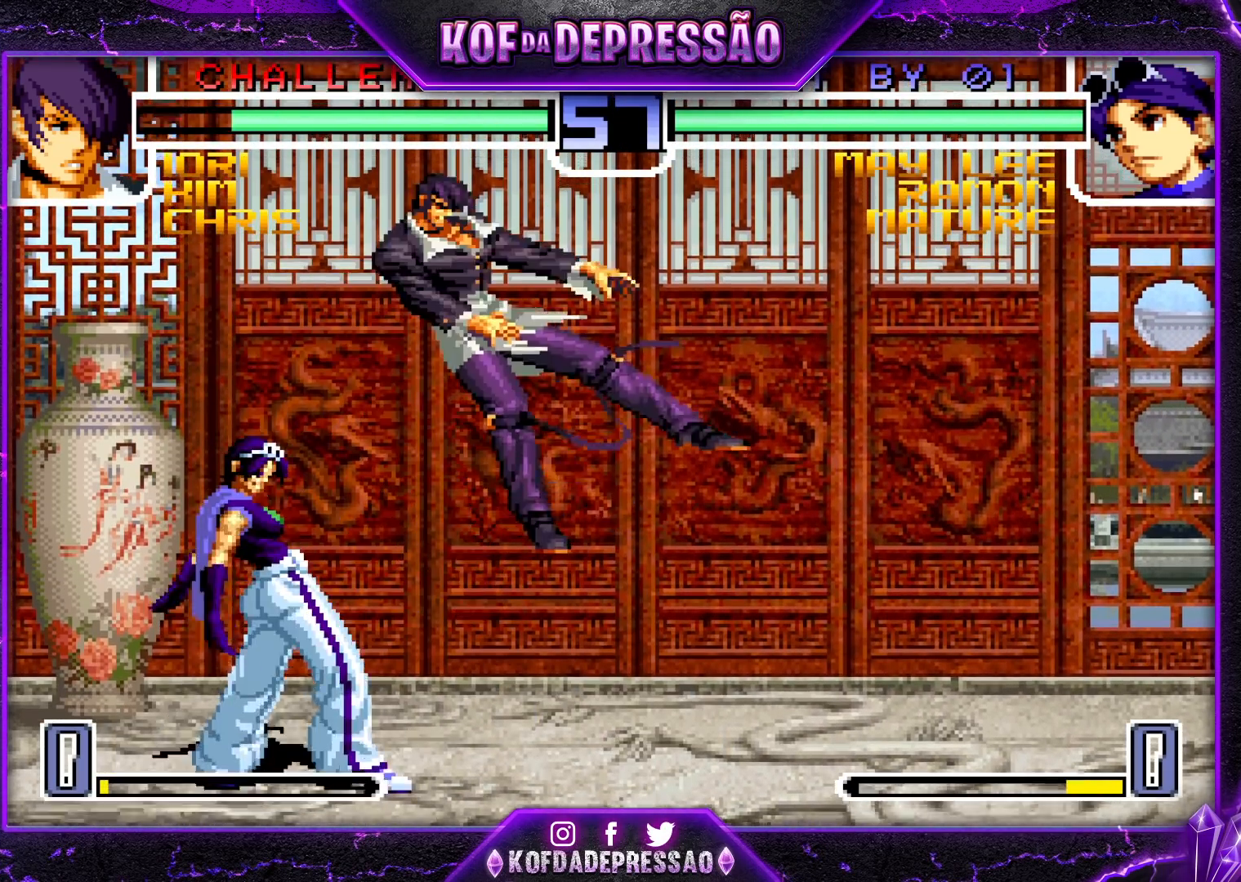
{"buttons": [], "left_stick": "down", "events": [[33, "left_stick", "center"], [83, "left_stick", "right"], [317, "CROSS", "down"], [433, "CROSS", "up"], [467, "left_stick", "down"]]}
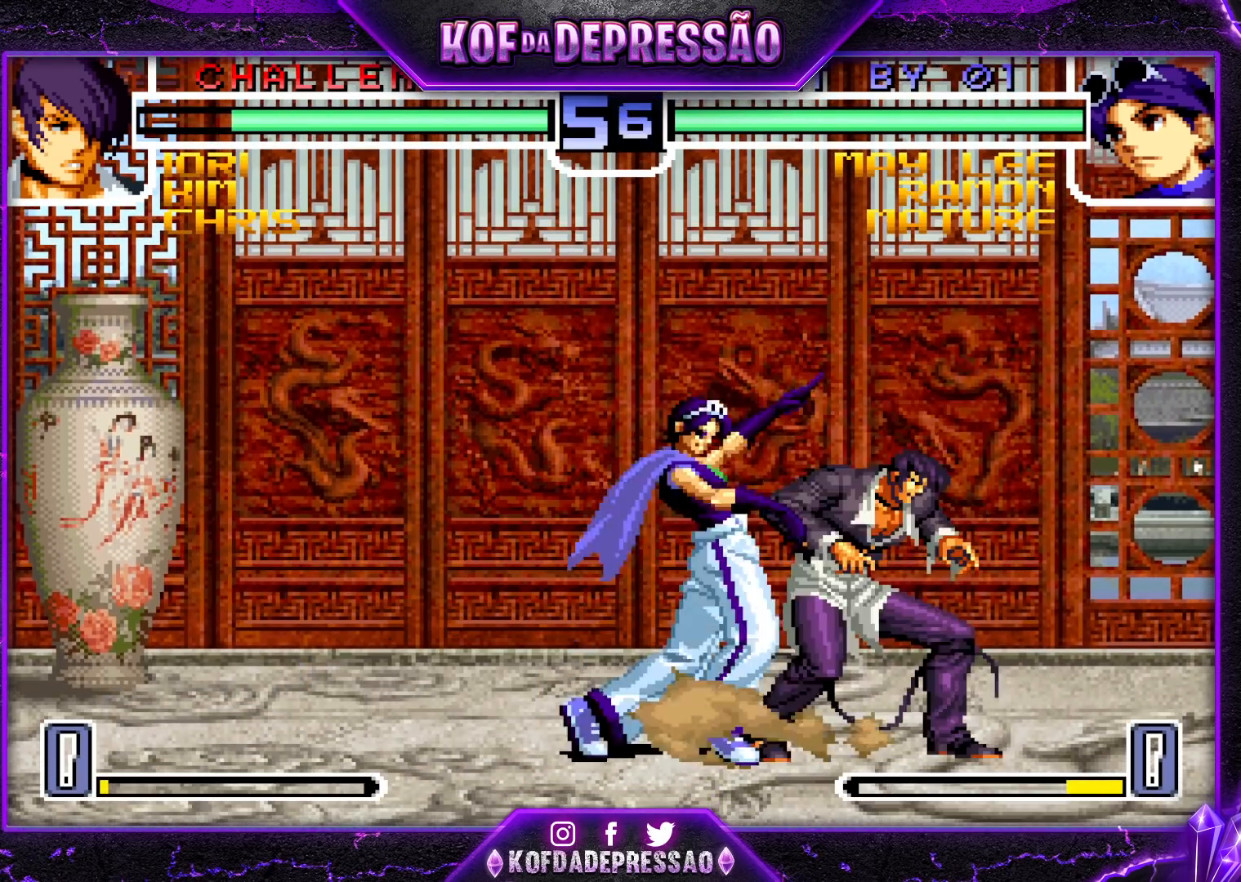
{"buttons": ["TRIANGLE", "R1"], "left_stick": "center", "events": [[50, "left_stick", "right"], [83, "SQUARE", "down"], [150, "left_stick", "center"], [333, "SQUARE", "up"], [383, "SQUARE", "down"], [400, "R1", "down"], [400, "TRIANGLE", "down"], [483, "SQUARE", "up"]]}
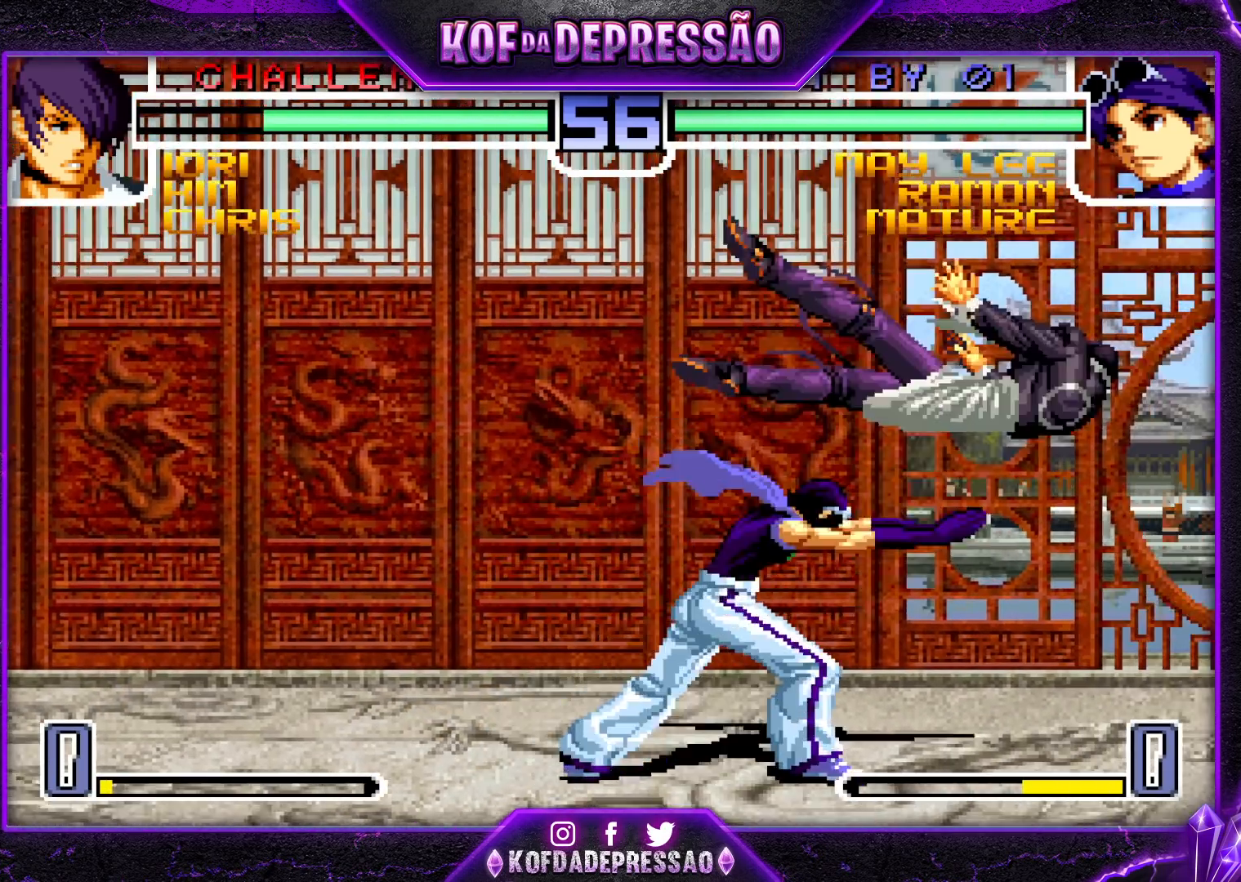
{"buttons": [], "left_stick": "left", "events": [[17, "R1", "up"], [17, "TRIANGLE", "up"], [283, "left_stick", "left"], [333, "left_stick", "center"], [417, "left_stick", "left"]]}
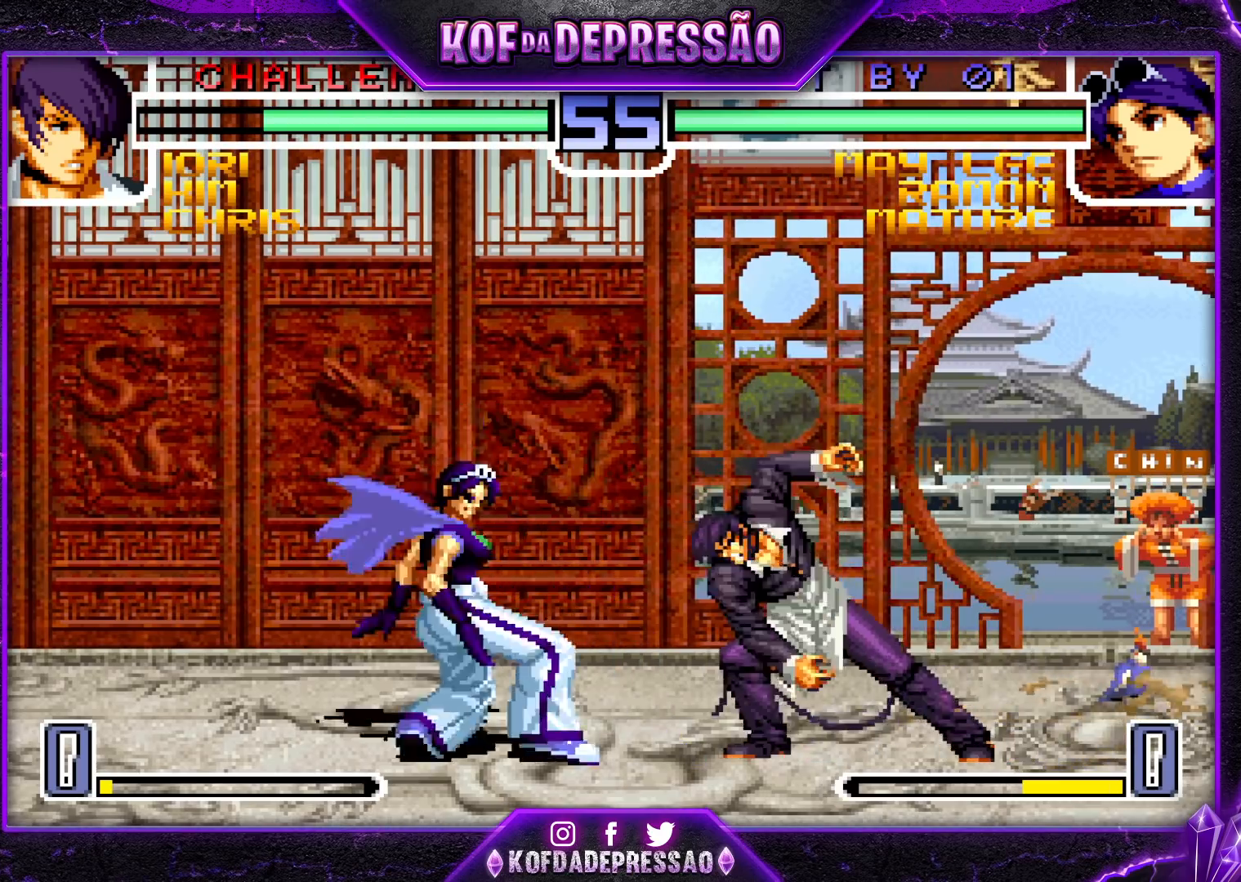
{"buttons": [], "left_stick": "center", "events": [[67, "left_stick", "down"], [183, "left_stick", "right"], [217, "TRIANGLE", "down"], [233, "left_stick", "center"], [283, "TRIANGLE", "up"], [367, "TRIANGLE", "down"], [450, "TRIANGLE", "up"]]}
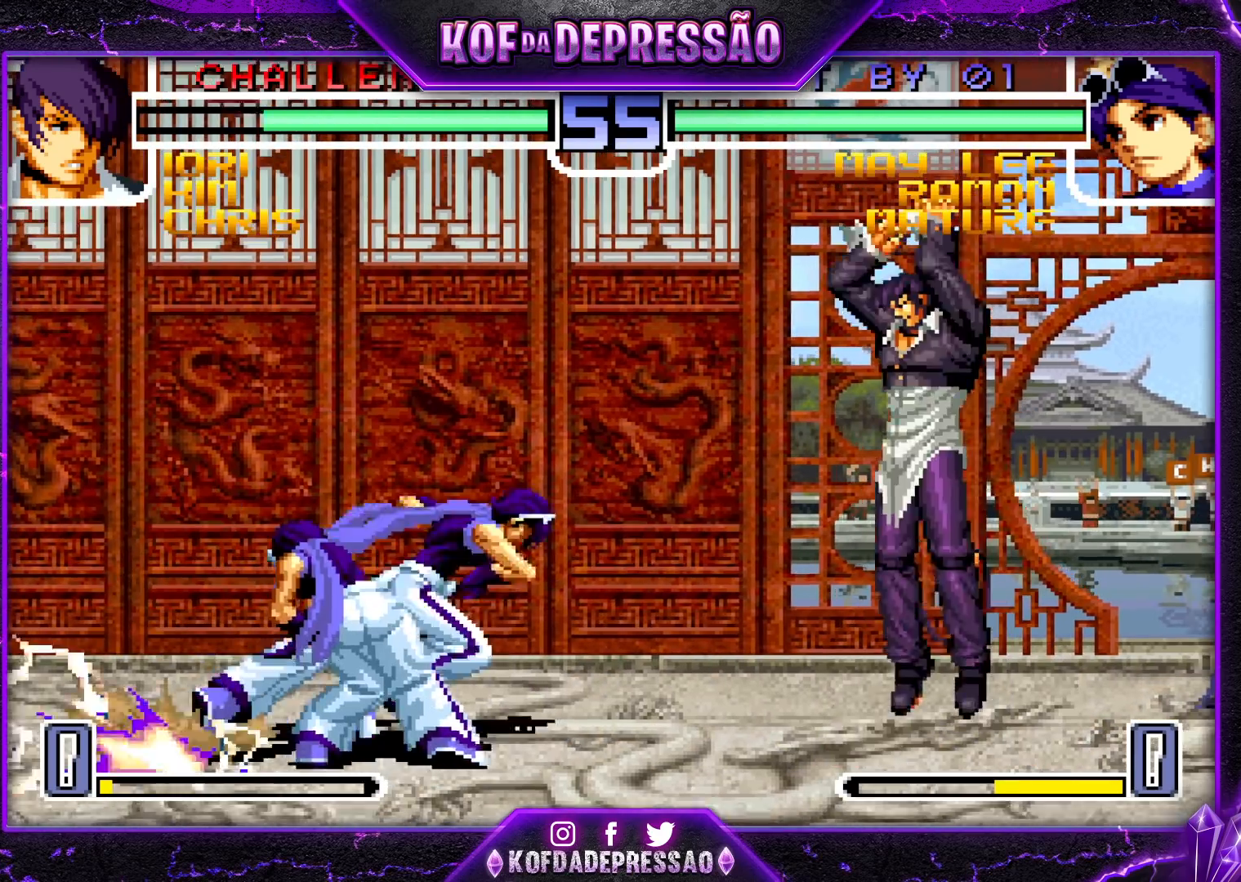
{"buttons": [], "left_stick": "right", "events": [[500, "left_stick", "right"]]}